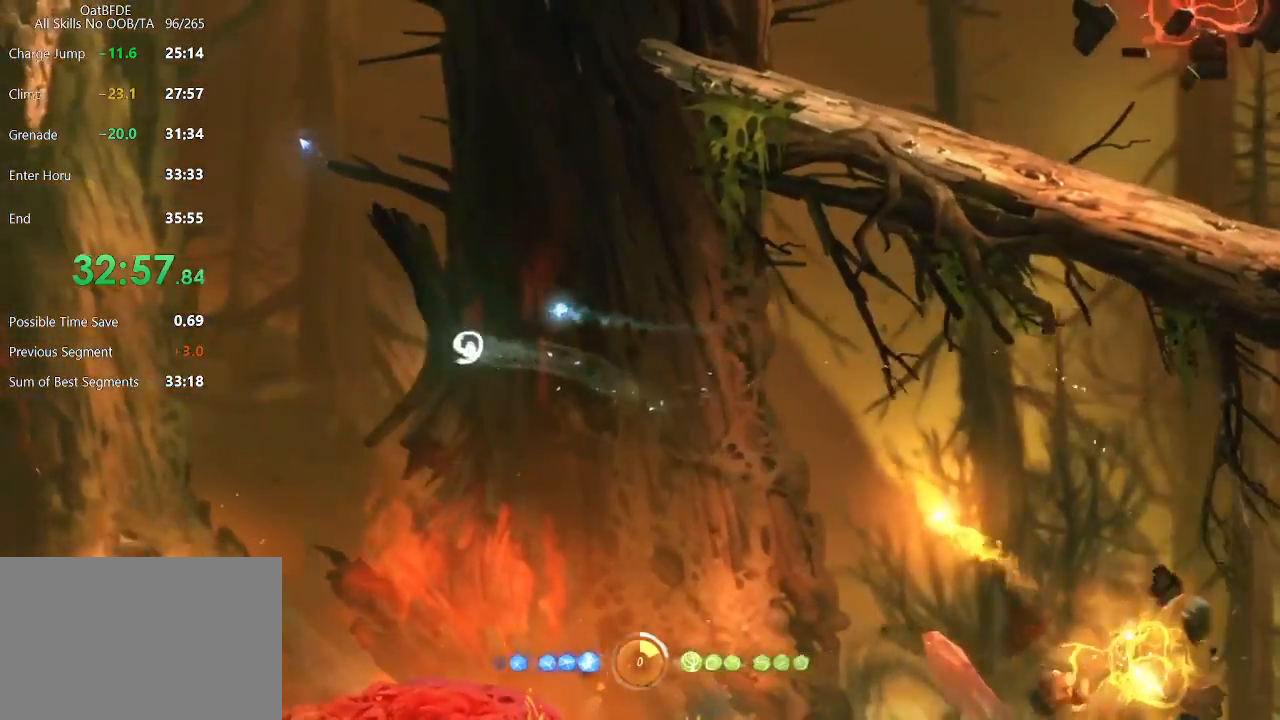
Gameplay with keyboard and mouse; each line is a JSON object with the keys and mouse buttons held at the frame after it. "events" lists presses ("down") and releases ("up") of "cdash", "charge", "dbug", "down", "escape", "feather", "flame", "jump", "left", "nade", "right", "rjump", "save", "ui", "up", "mouse_left", "mouse_wheel" and "mouse_right" between this image and that frame as [ms after this image, input, new state], when the widget could be followed in between. "mouse_left", "mouse_wheel", "mouse_right" = the "left", "wheel", "right" buttons of the "mouse" list. No other keys are recorded. "wheel" means that the mouse wheel is clicked or scrolled. "mouse_move" is the direction in which the mouse moves at that frame (one of eight, or "still"), when it could be read. Key names are as the overlay labels them; some are game actions (e.g. jump) rather than physical keys.
{"keys": ["feather"], "mouse": [], "mouse_move": "still", "events": [[283, "feather", "down"]]}
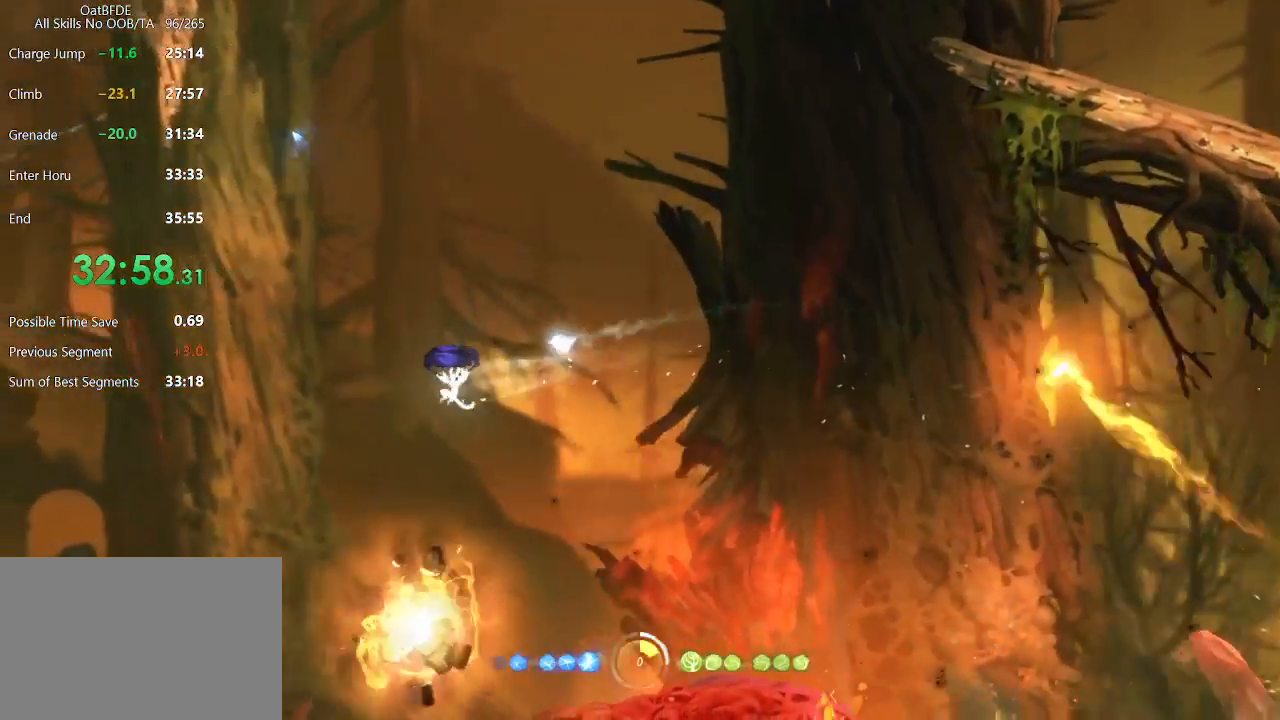
{"keys": ["feather"], "mouse": [], "mouse_move": "down-right", "events": []}
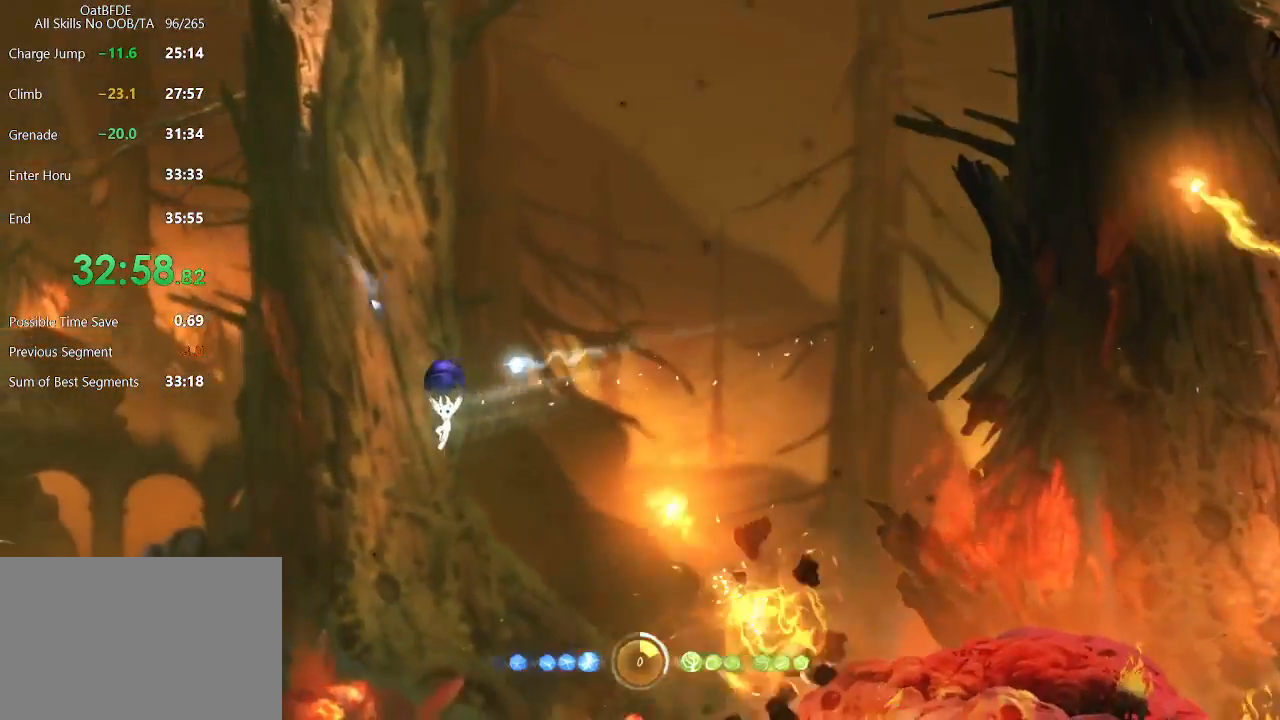
{"keys": [], "mouse": [], "mouse_move": "still", "events": [[500, "feather", "up"]]}
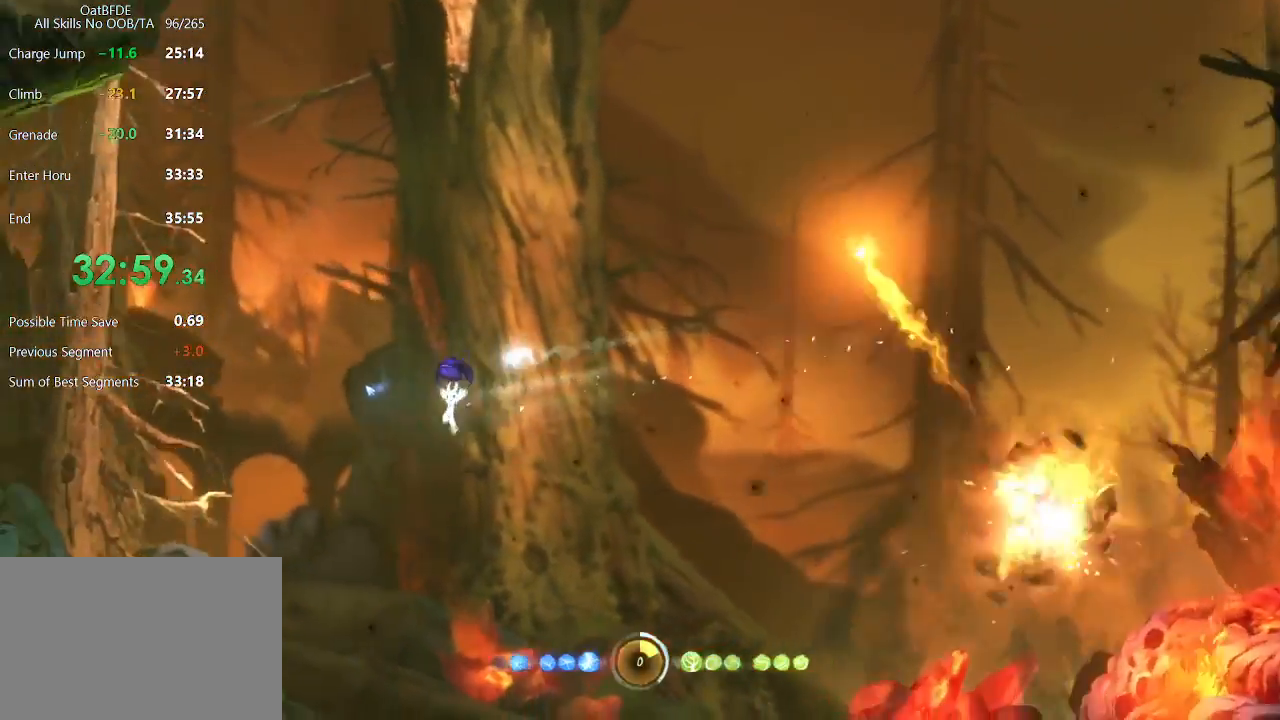
{"keys": ["cdash", "left"], "mouse": [], "mouse_move": "left", "events": [[50, "left", "down"], [500, "cdash", "down"]]}
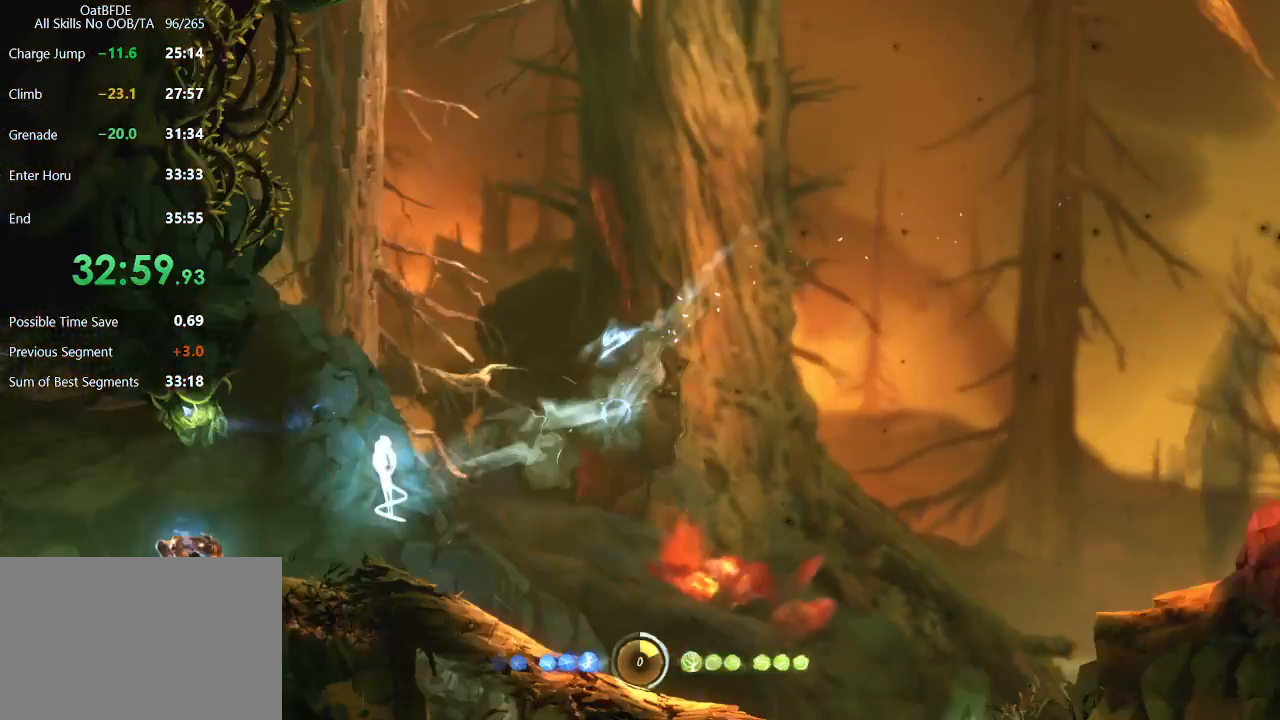
{"keys": [], "mouse": [], "mouse_move": "up", "events": [[133, "mouse_right", "down"], [150, "cdash", "up"], [350, "left", "up"], [433, "mouse_right", "up"]]}
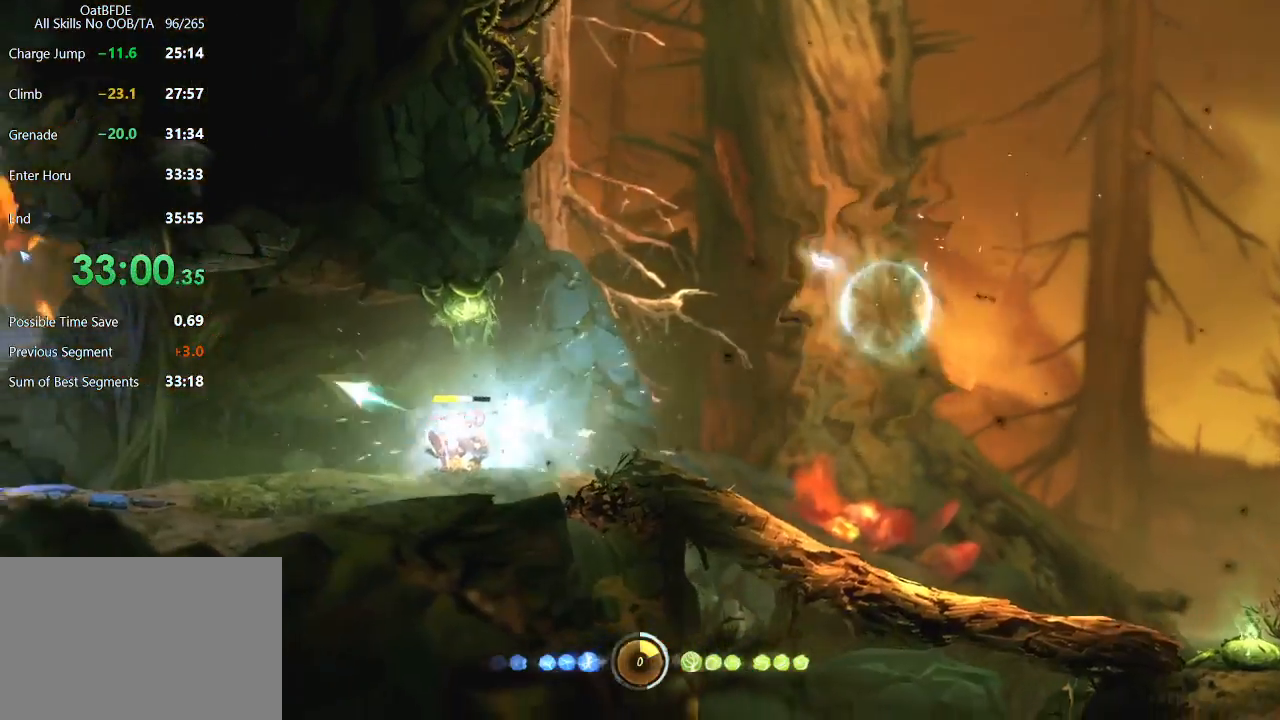
{"keys": [], "mouse": ["right"], "mouse_move": "up", "events": [[83, "left", "down"], [350, "mouse_right", "down"], [383, "cdash", "down"], [433, "cdash", "up"], [433, "left", "up"]]}
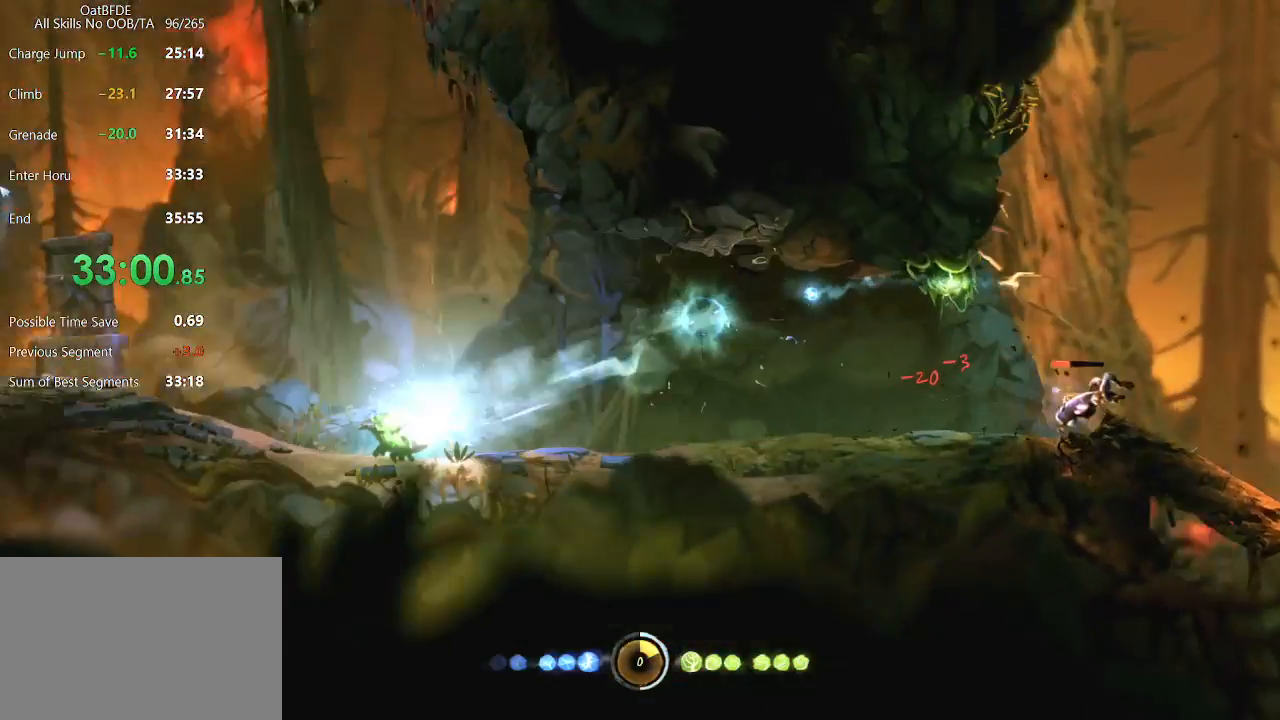
{"keys": ["left"], "mouse": ["left"], "mouse_move": "still", "events": [[83, "mouse_right", "up"], [133, "left", "down"], [467, "mouse_left", "down"]]}
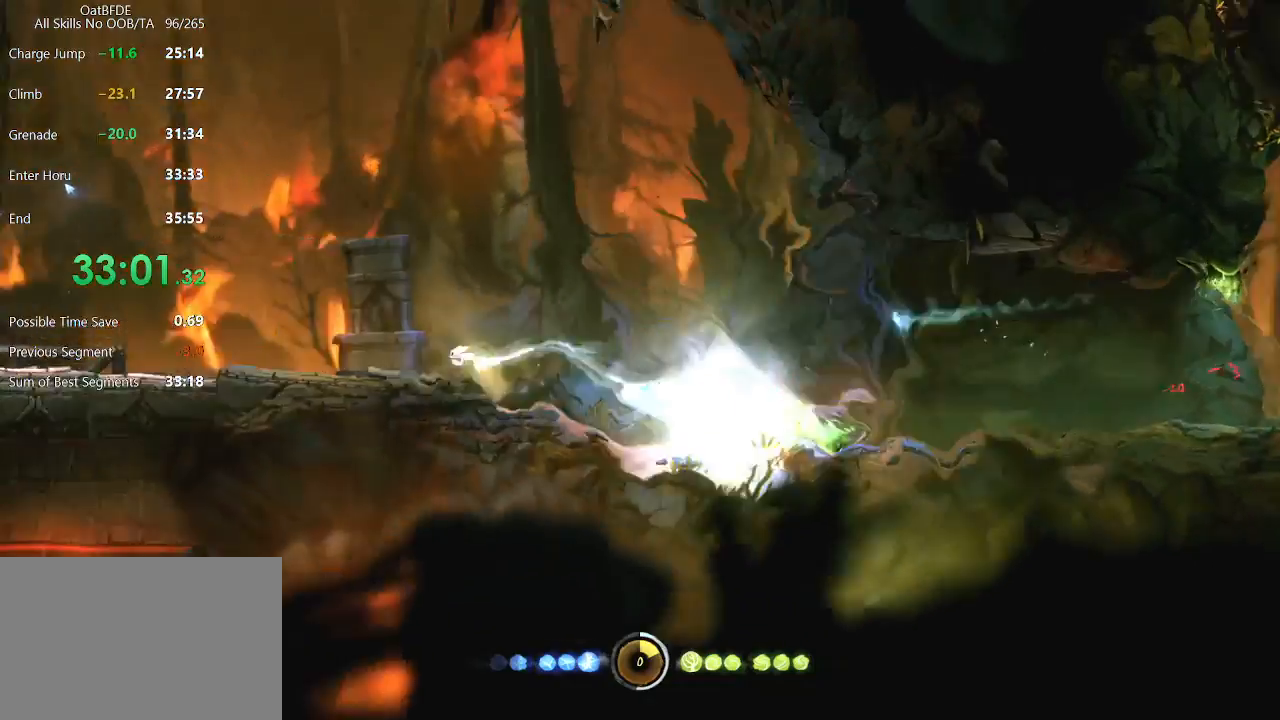
{"keys": ["left"], "mouse": ["left"], "mouse_move": "still", "events": [[200, "mouse_left", "up"], [300, "mouse_left", "down"]]}
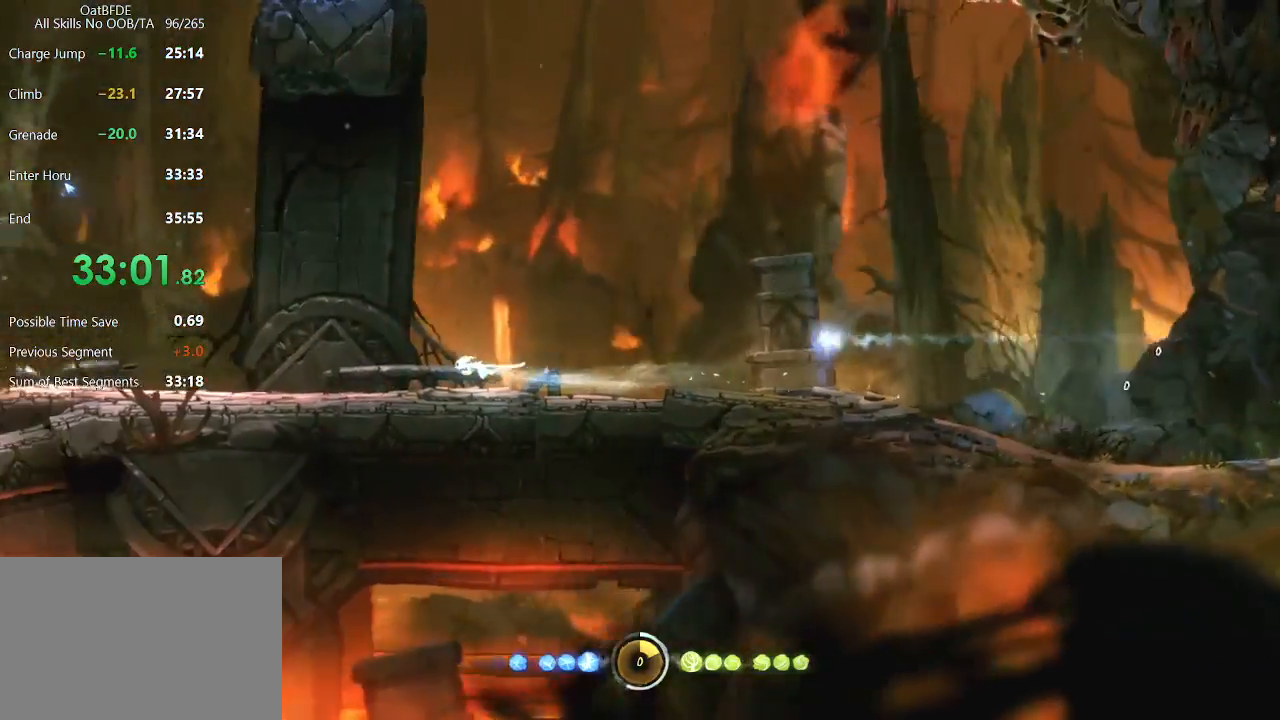
{"keys": ["charge", "left"], "mouse": [], "mouse_move": "still", "events": [[83, "charge", "down"], [83, "mouse_left", "up"]]}
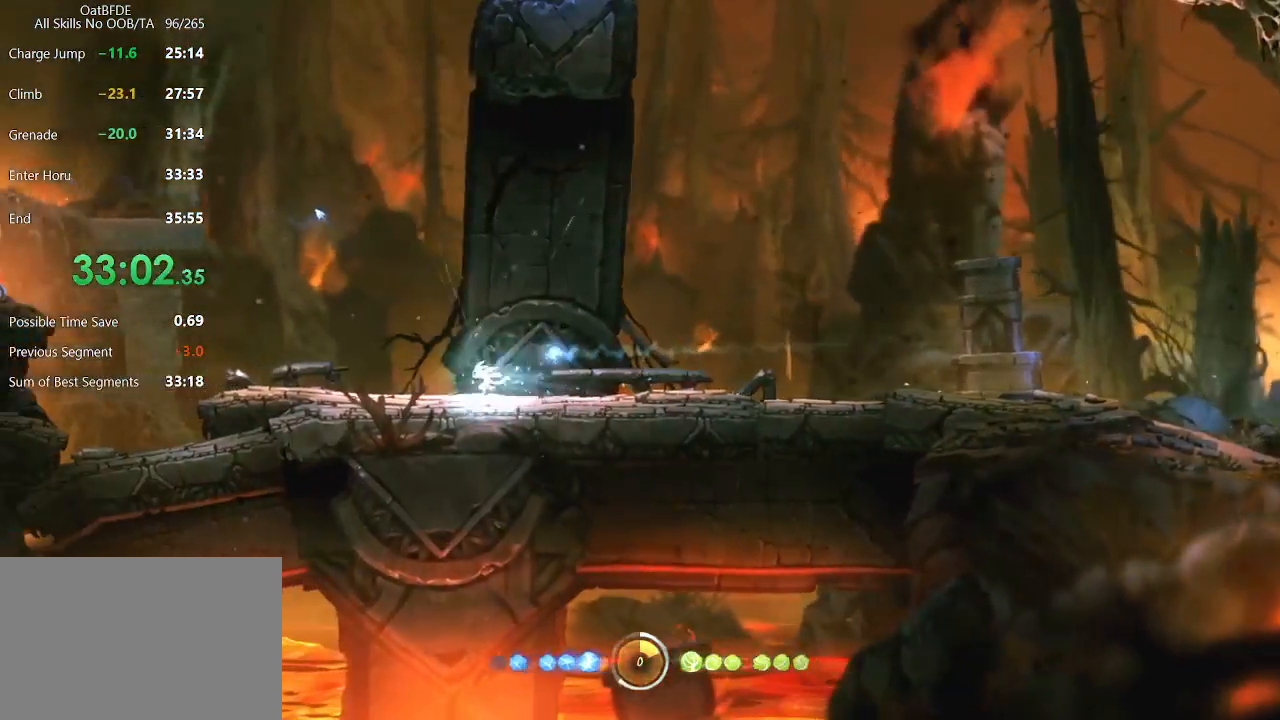
{"keys": ["charge", "left"], "mouse": [], "mouse_move": "still", "events": []}
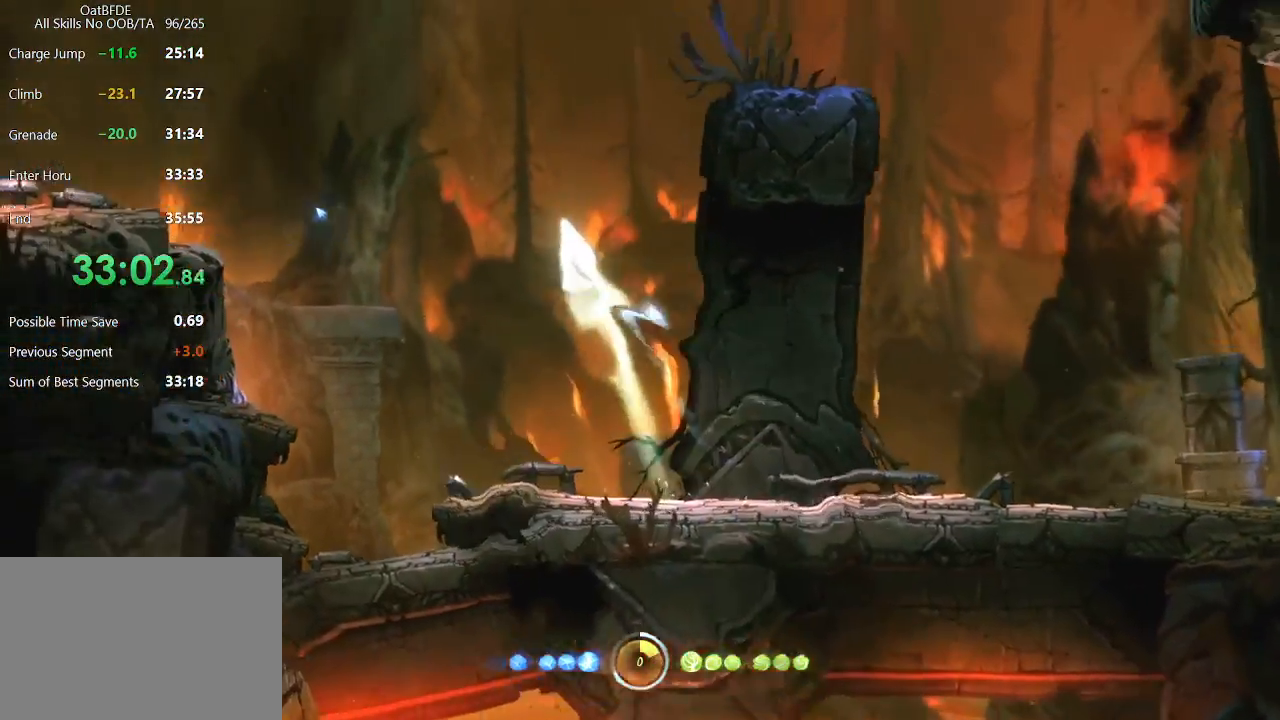
{"keys": ["left"], "mouse": ["left"], "events": [[350, "charge", "up"], [400, "mouse_left", "down"]]}
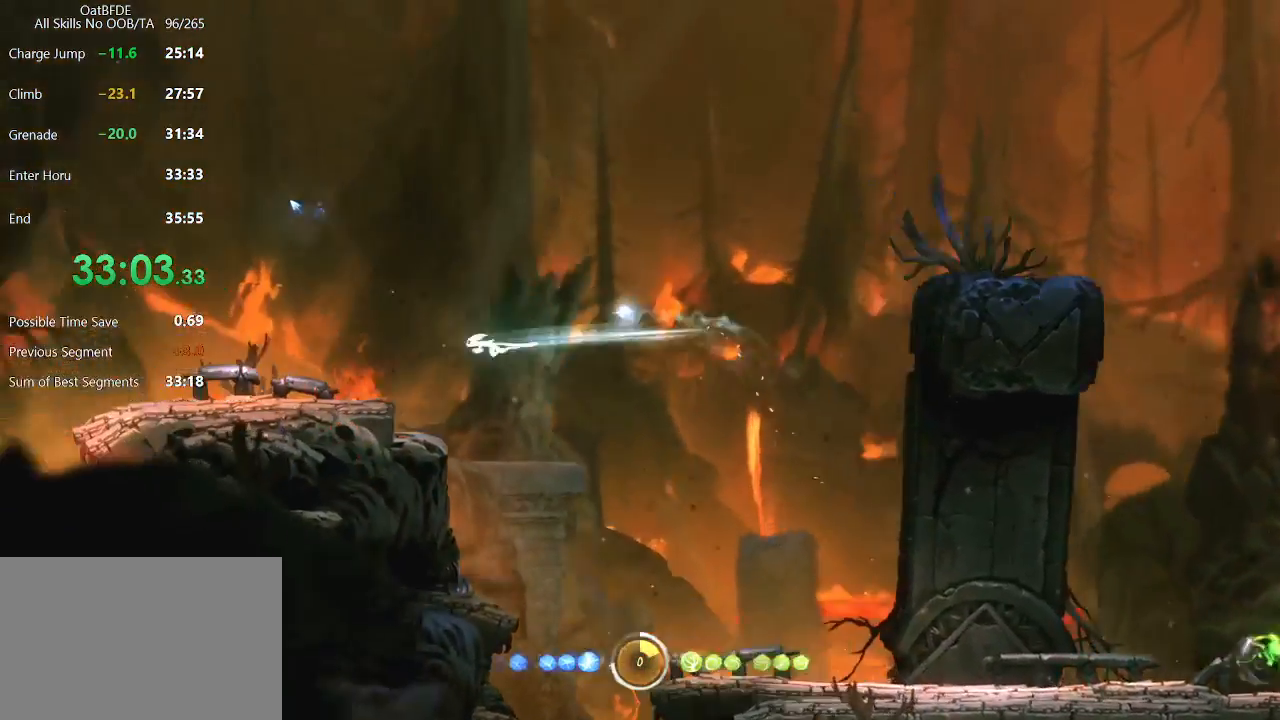
{"keys": ["charge", "left"], "mouse": [], "mouse_move": "still", "events": [[133, "mouse_left", "up"], [317, "charge", "down"]]}
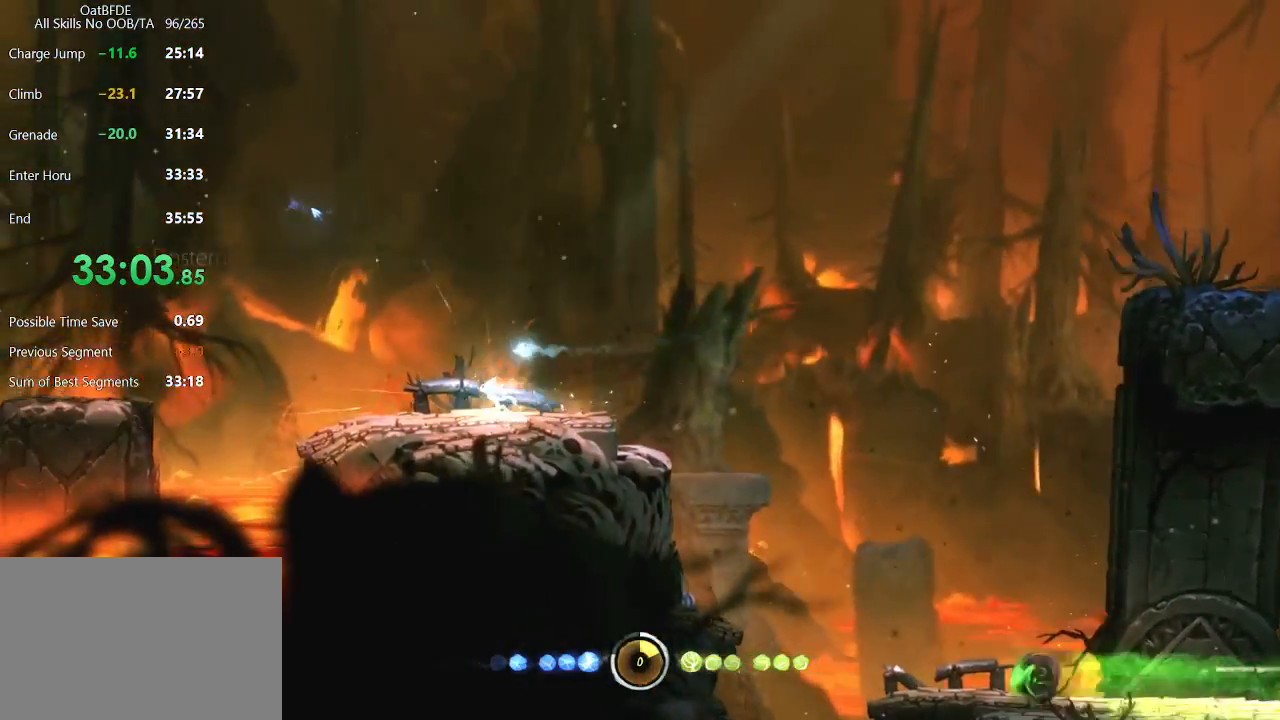
{"keys": ["charge", "left"], "mouse": [], "mouse_move": "still", "events": []}
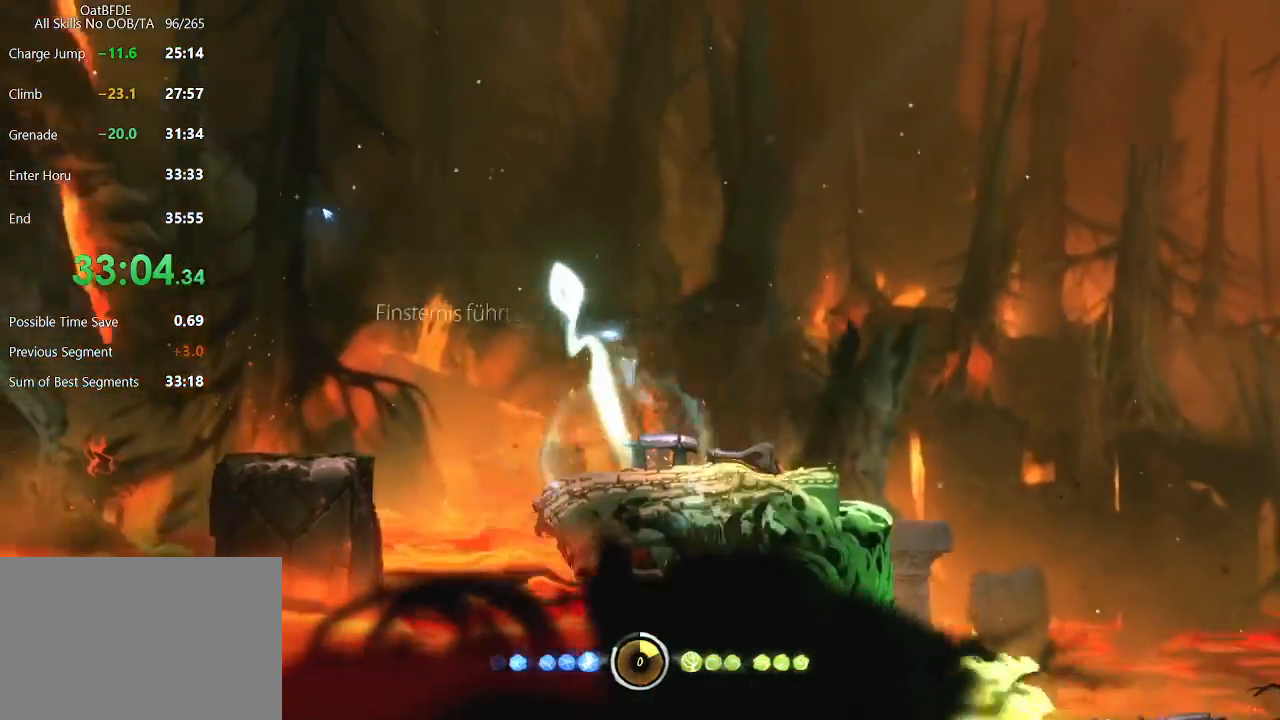
{"keys": ["left"], "mouse": [], "mouse_move": "still", "events": [[283, "charge", "up"], [283, "mouse_left", "down"], [500, "mouse_left", "up"]]}
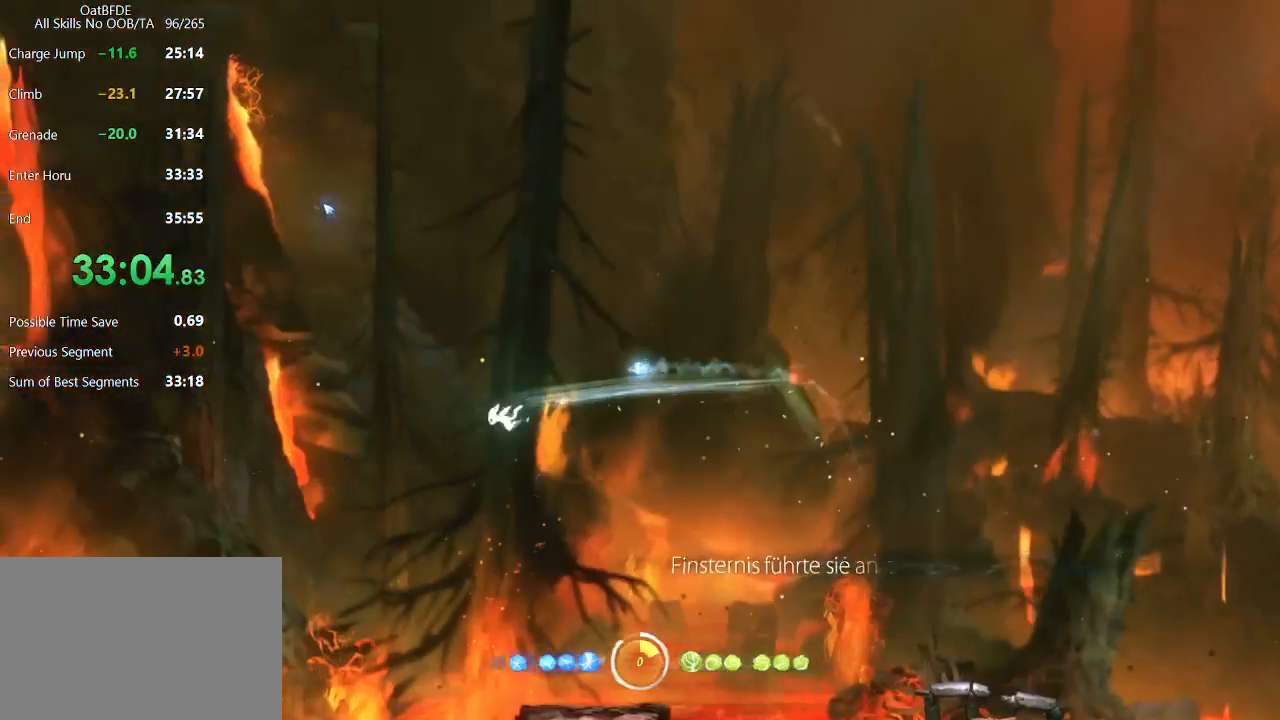
{"keys": ["cdash", "left"], "mouse": [], "mouse_move": "still", "events": [[83, "cdash", "down"], [217, "cdash", "up"], [400, "cdash", "down"]]}
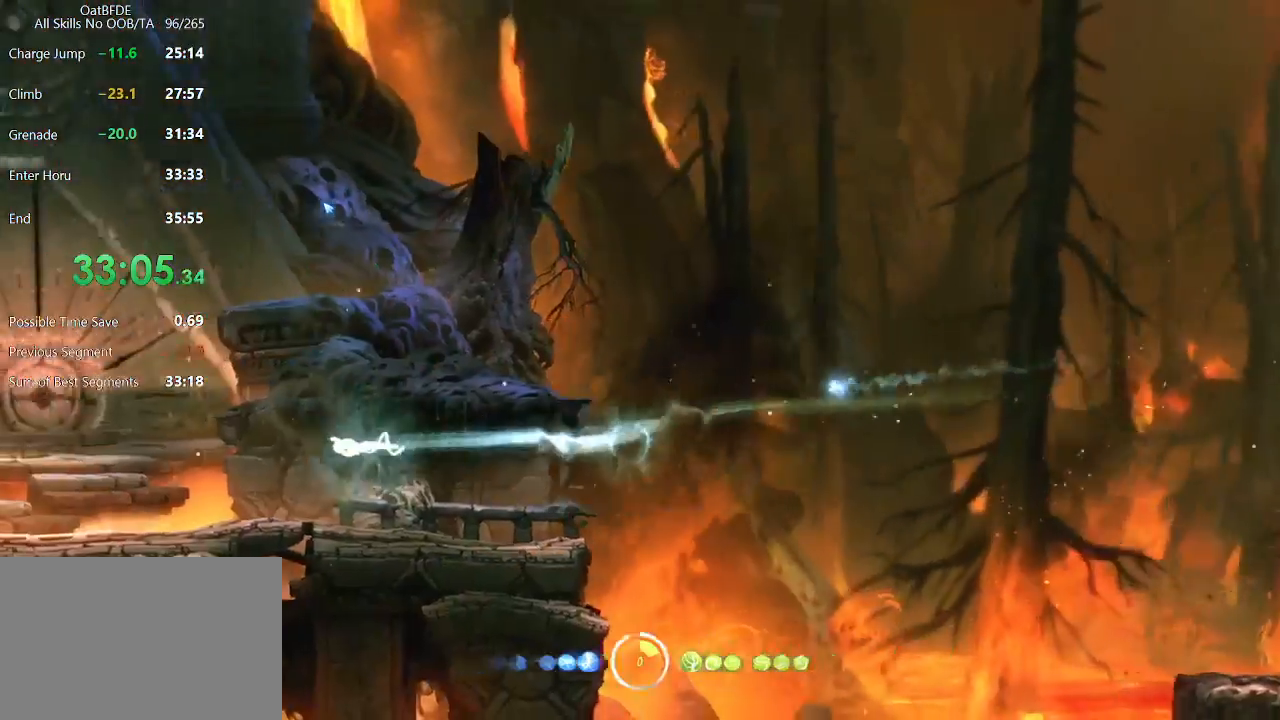
{"keys": ["left", "right"], "mouse": [], "mouse_move": "still", "events": [[50, "cdash", "up"], [467, "right", "down"]]}
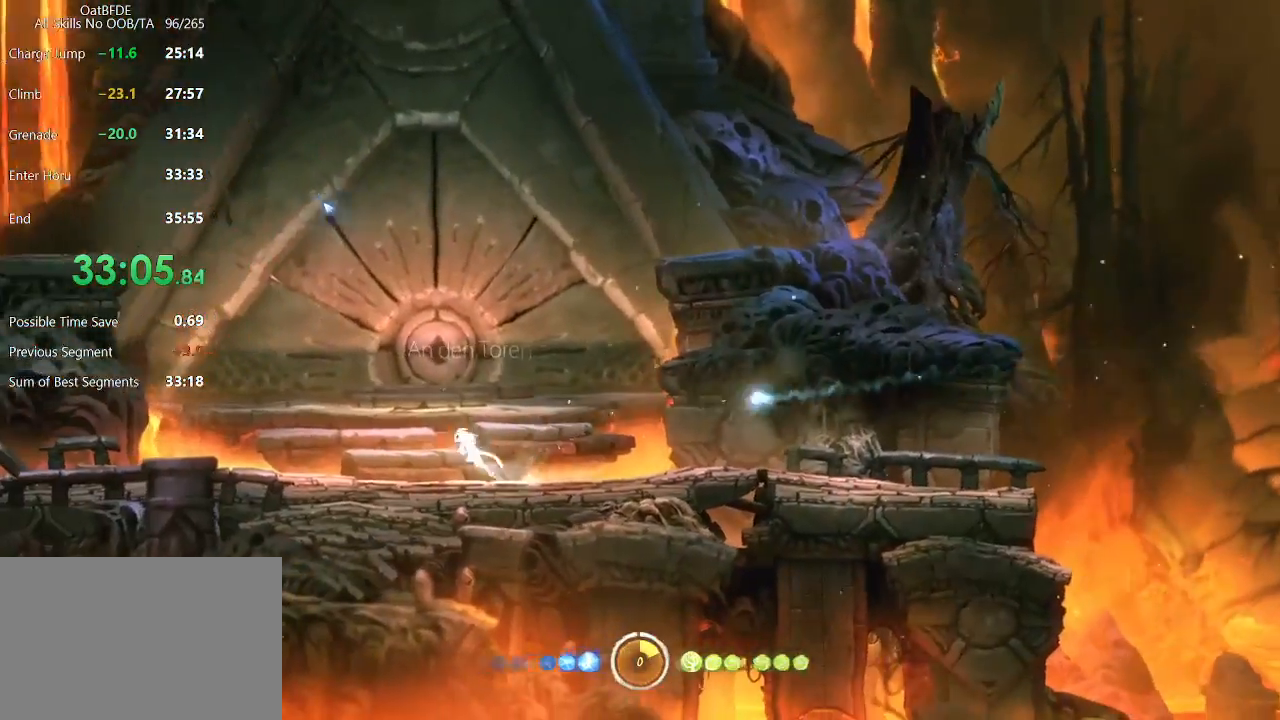
{"keys": ["right"], "mouse": [], "mouse_move": "still", "events": [[50, "left", "up"], [50, "up", "down"], [100, "right", "up"], [217, "left", "down"], [350, "left", "up"], [383, "right", "down"], [467, "up", "up"]]}
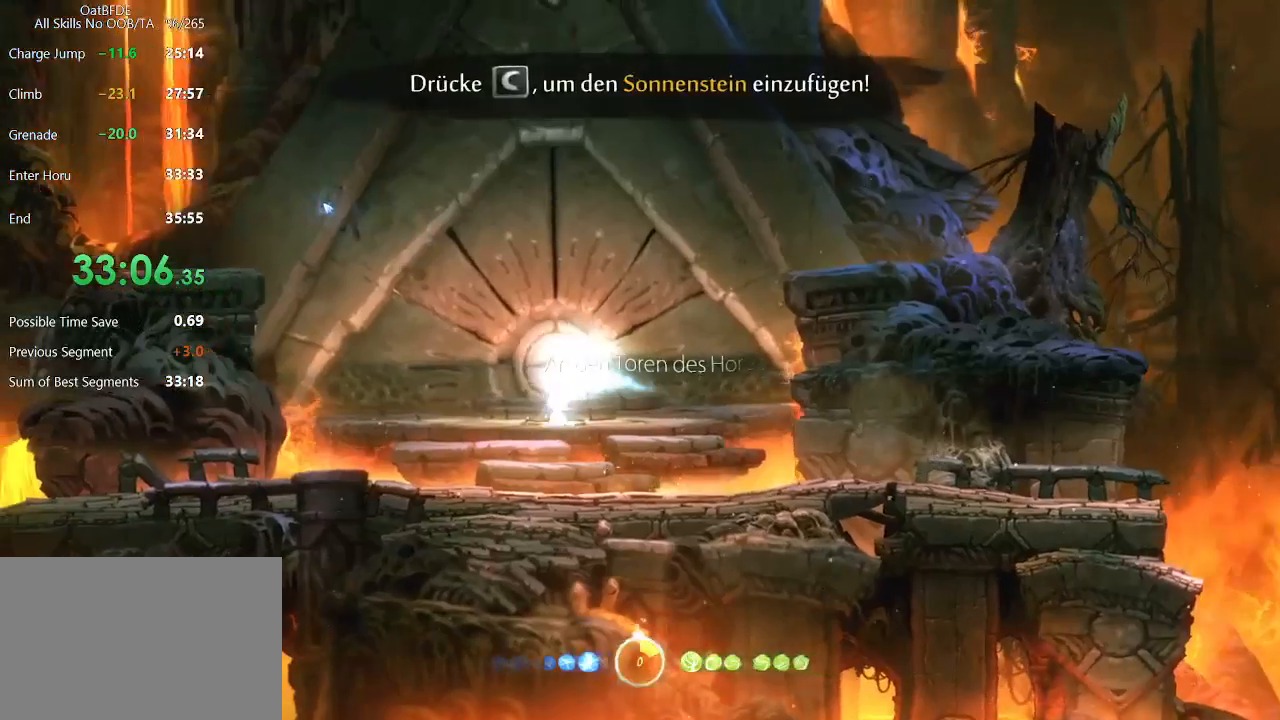
{"keys": ["cdash"], "mouse": [], "mouse_move": "still", "events": [[17, "flame", "down"], [117, "flame", "up"], [167, "right", "up"], [217, "flame", "down"], [267, "flame", "up"], [500, "cdash", "down"]]}
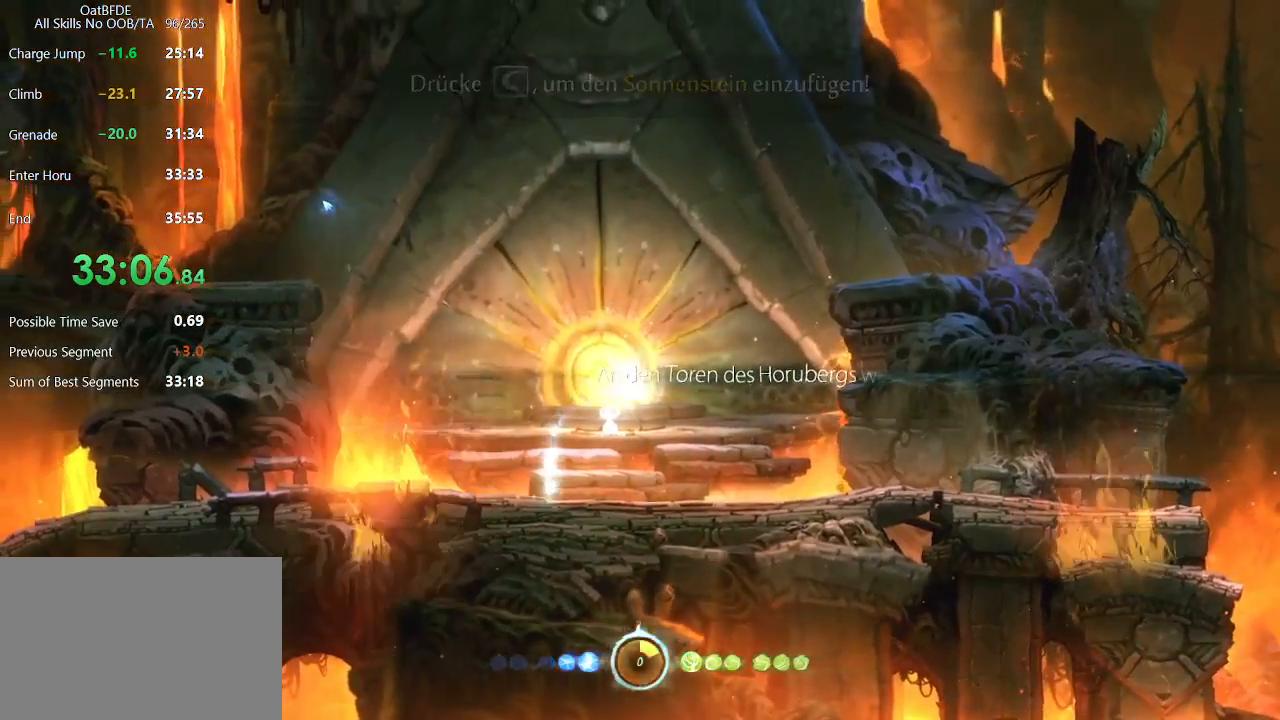
{"keys": ["up"], "mouse": [], "mouse_move": "still", "events": [[50, "ui", "down"], [100, "cdash", "up"], [133, "ui", "up"], [467, "up", "down"]]}
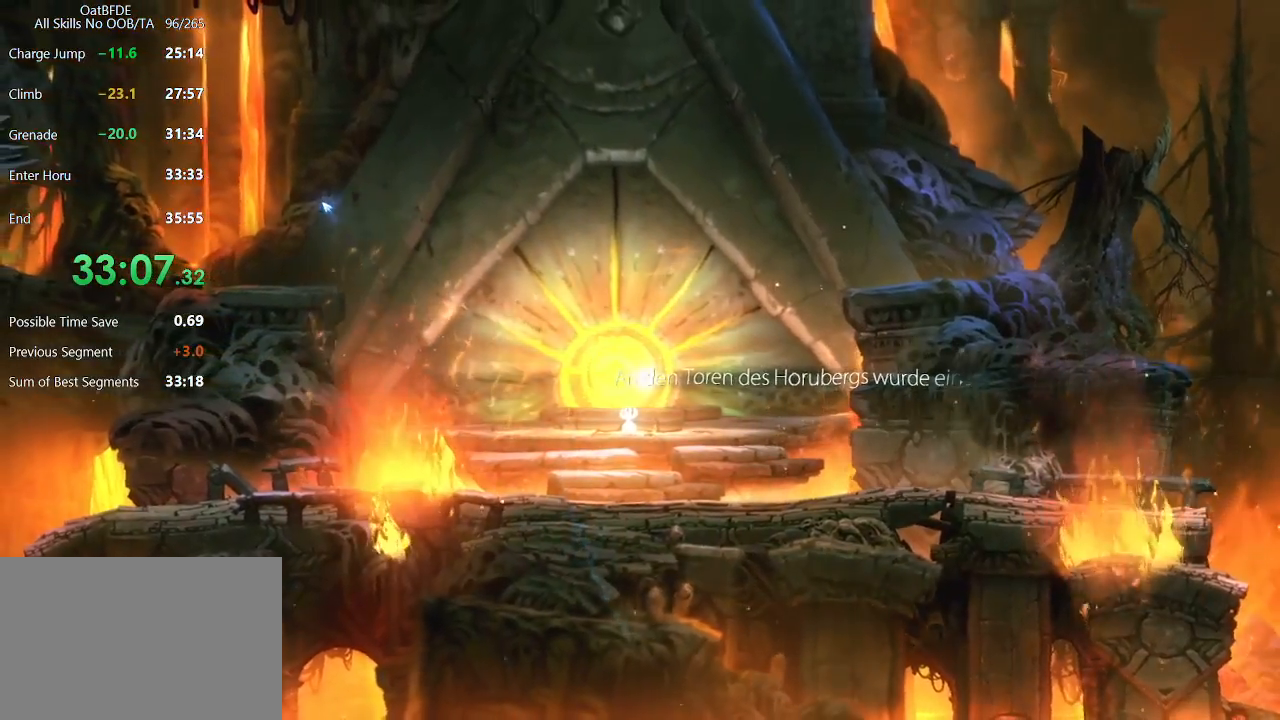
{"keys": ["up"], "mouse": [], "mouse_move": "still", "events": [[17, "up", "up"], [117, "up", "down"], [200, "up", "up"], [300, "up", "down"], [383, "up", "up"], [483, "up", "down"]]}
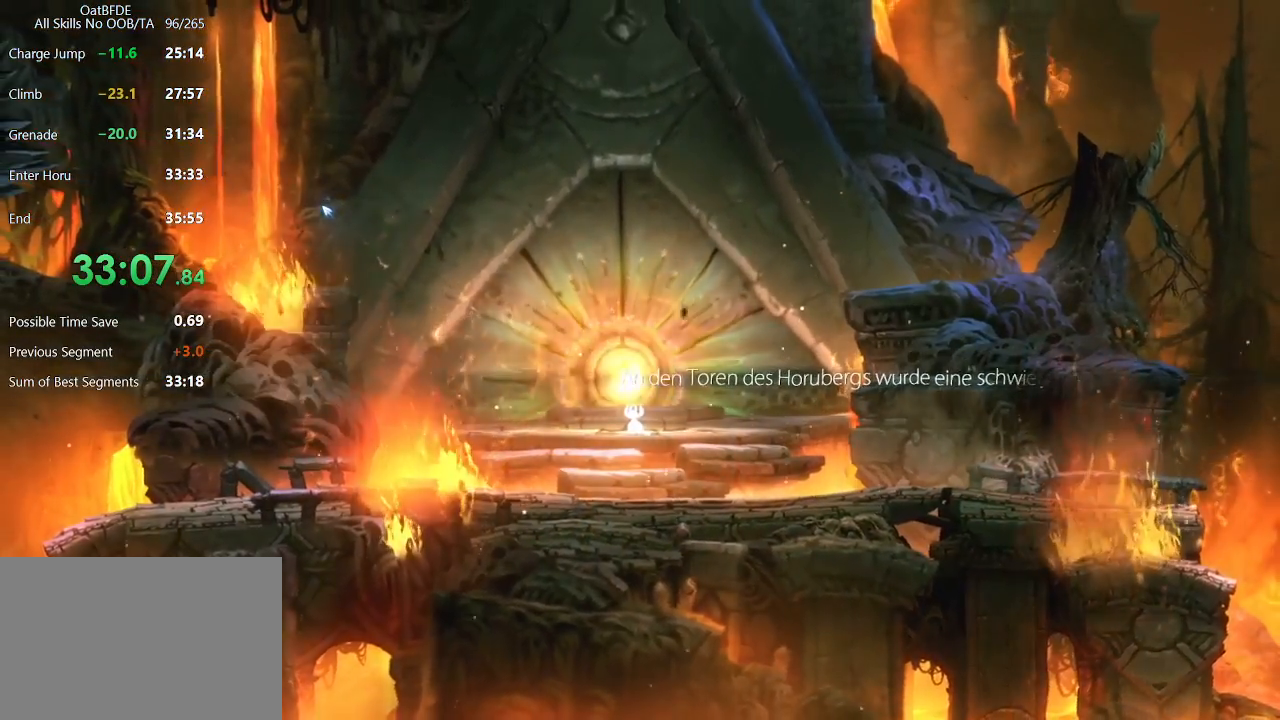
{"keys": [], "mouse": [], "mouse_move": "still", "events": [[33, "up", "up"], [133, "up", "down"], [183, "up", "up"], [267, "up", "down"], [367, "up", "up"], [450, "up", "down"], [500, "up", "up"]]}
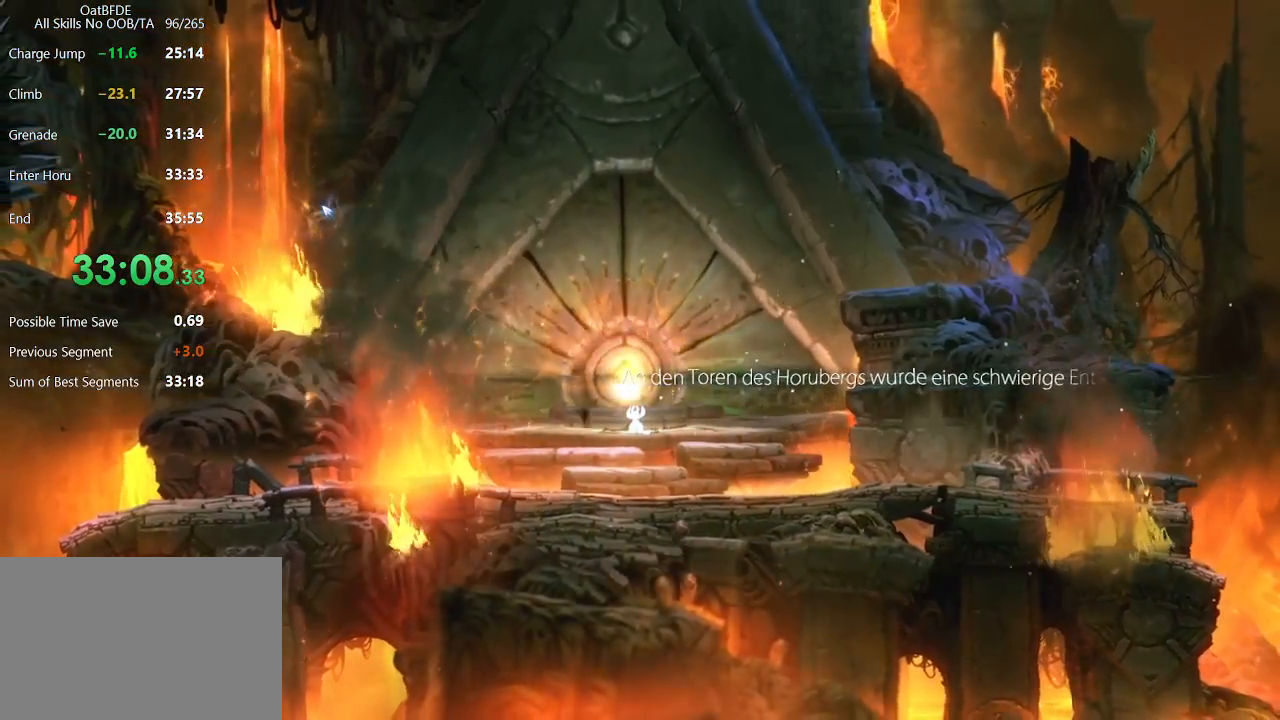
{"keys": [], "mouse": [], "mouse_move": "still", "events": [[100, "up", "down"], [133, "up", "up"], [233, "up", "down"], [333, "up", "up"], [417, "up", "down"], [467, "up", "up"]]}
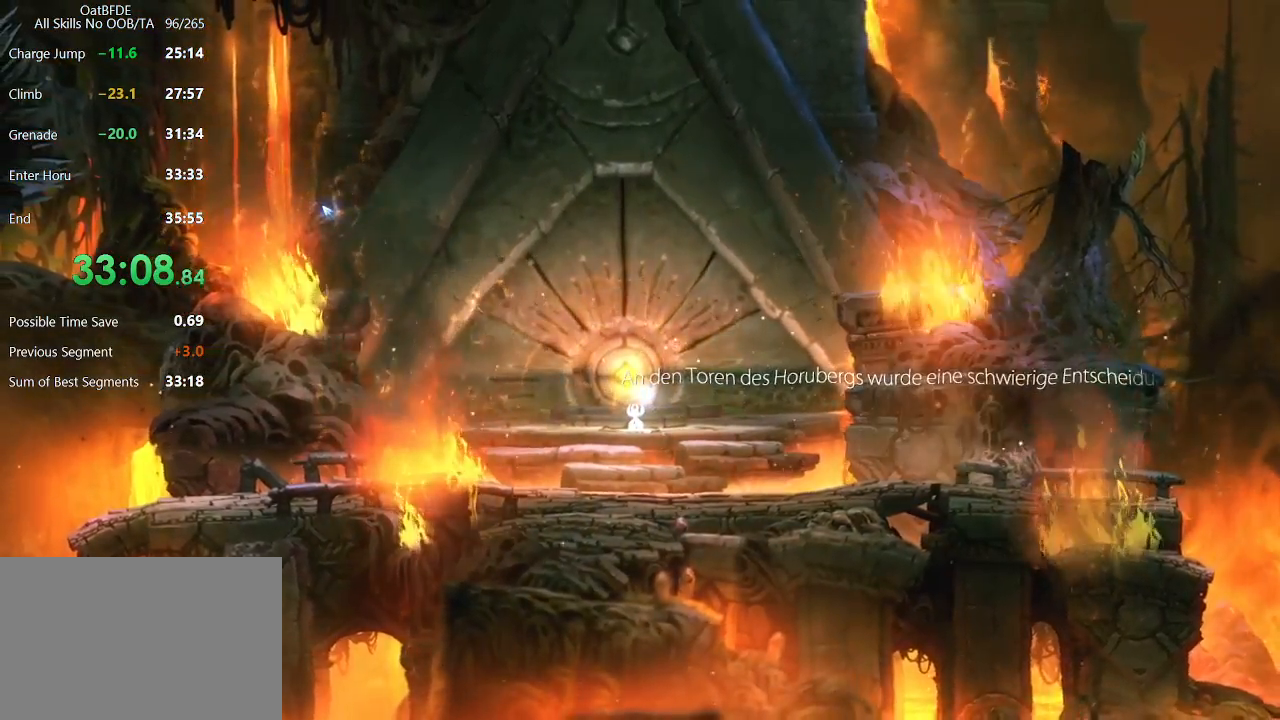
{"keys": [], "mouse": [], "mouse_move": "still", "events": [[50, "up", "down"], [150, "up", "up"], [250, "up", "down"], [300, "up", "up"], [383, "up", "down"], [433, "up", "up"]]}
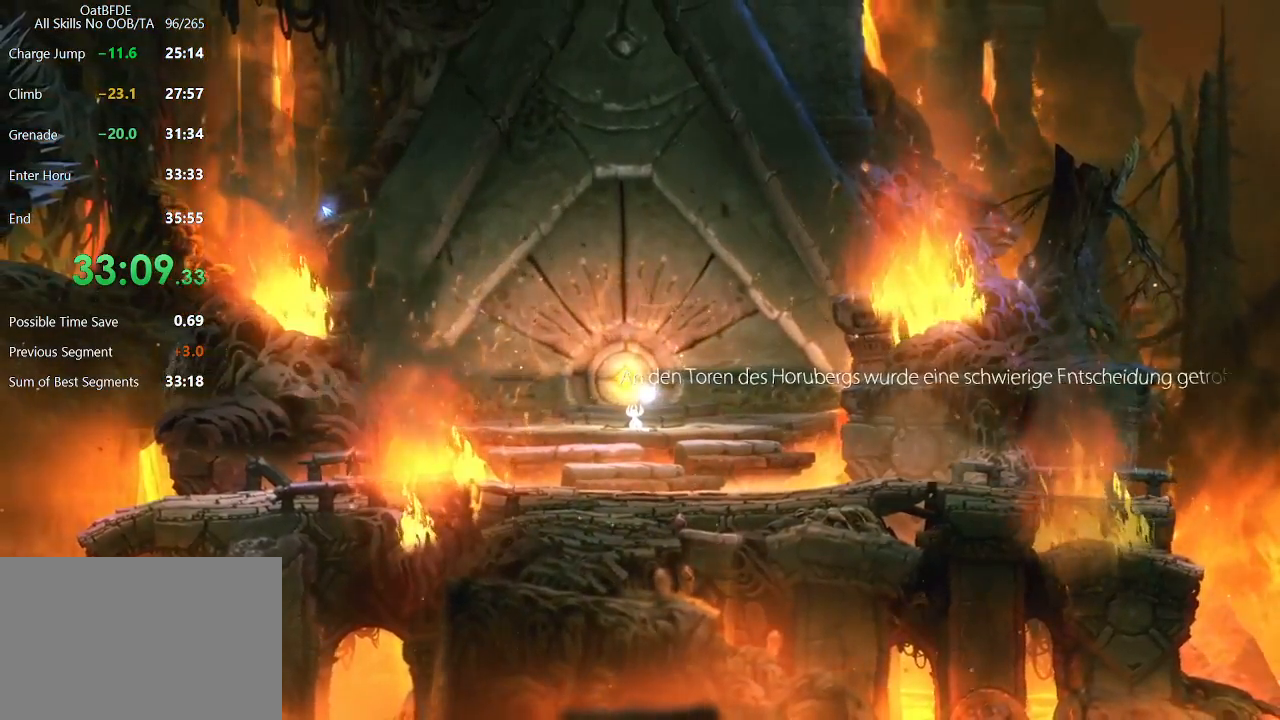
{"keys": [], "mouse": [], "mouse_move": "still", "events": [[83, "up", "down"], [117, "up", "up"], [233, "up", "down"], [300, "up", "up"], [400, "up", "down"], [450, "up", "up"]]}
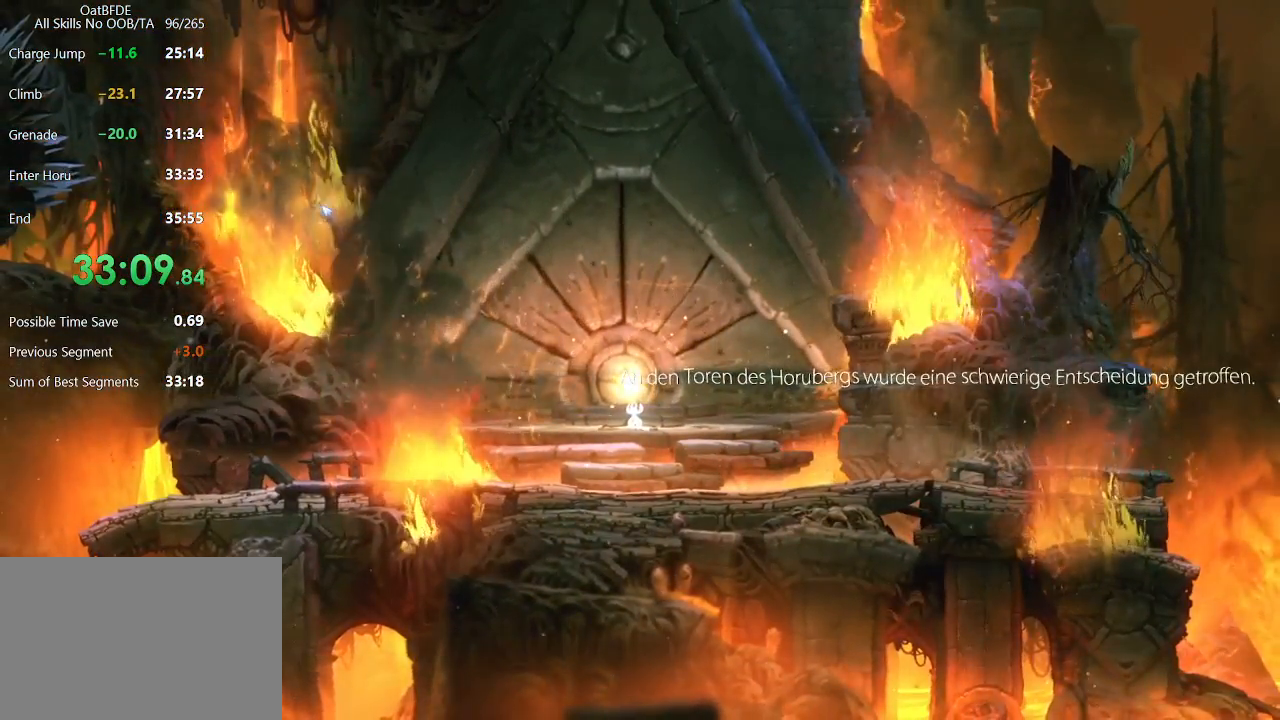
{"keys": [], "mouse": [], "mouse_move": "still", "events": [[50, "up", "down"], [133, "up", "up"], [233, "up", "down"], [283, "up", "up"], [383, "up", "down"], [467, "up", "up"]]}
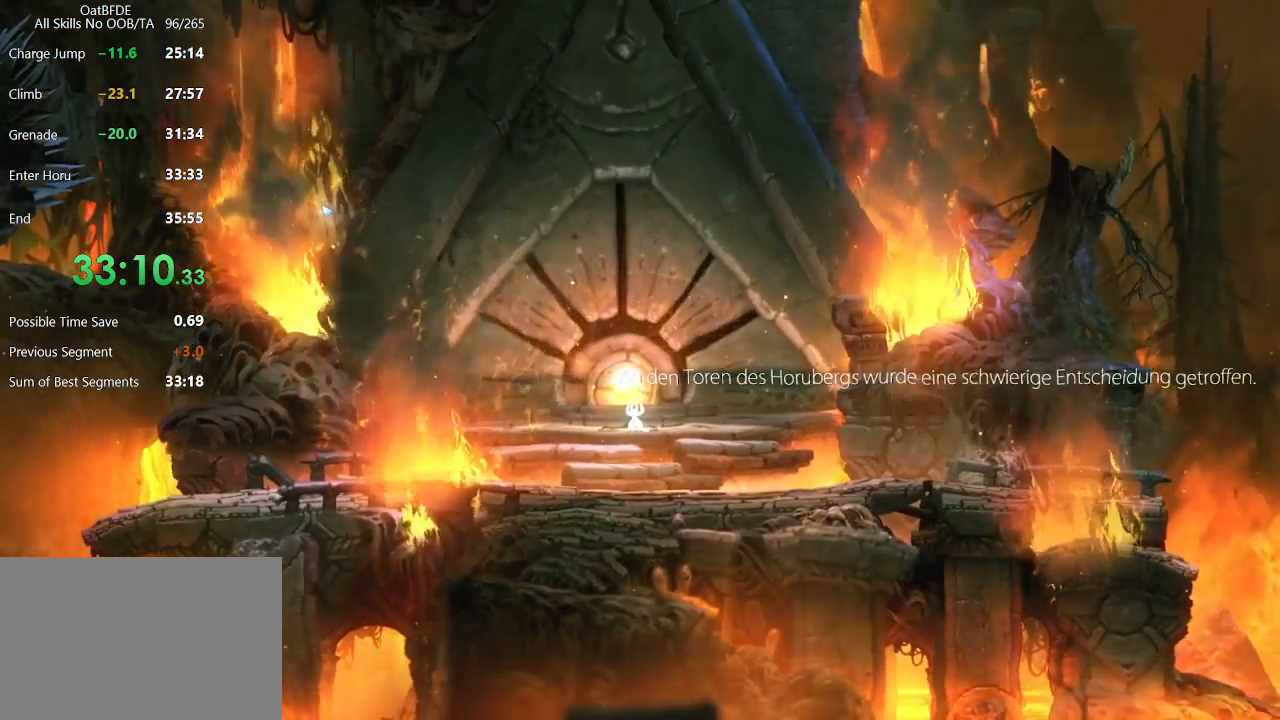
{"keys": [], "mouse": [], "mouse_move": "still", "events": [[67, "up", "down"], [150, "up", "up"], [250, "up", "down"], [300, "up", "up"], [400, "up", "down"], [483, "up", "up"]]}
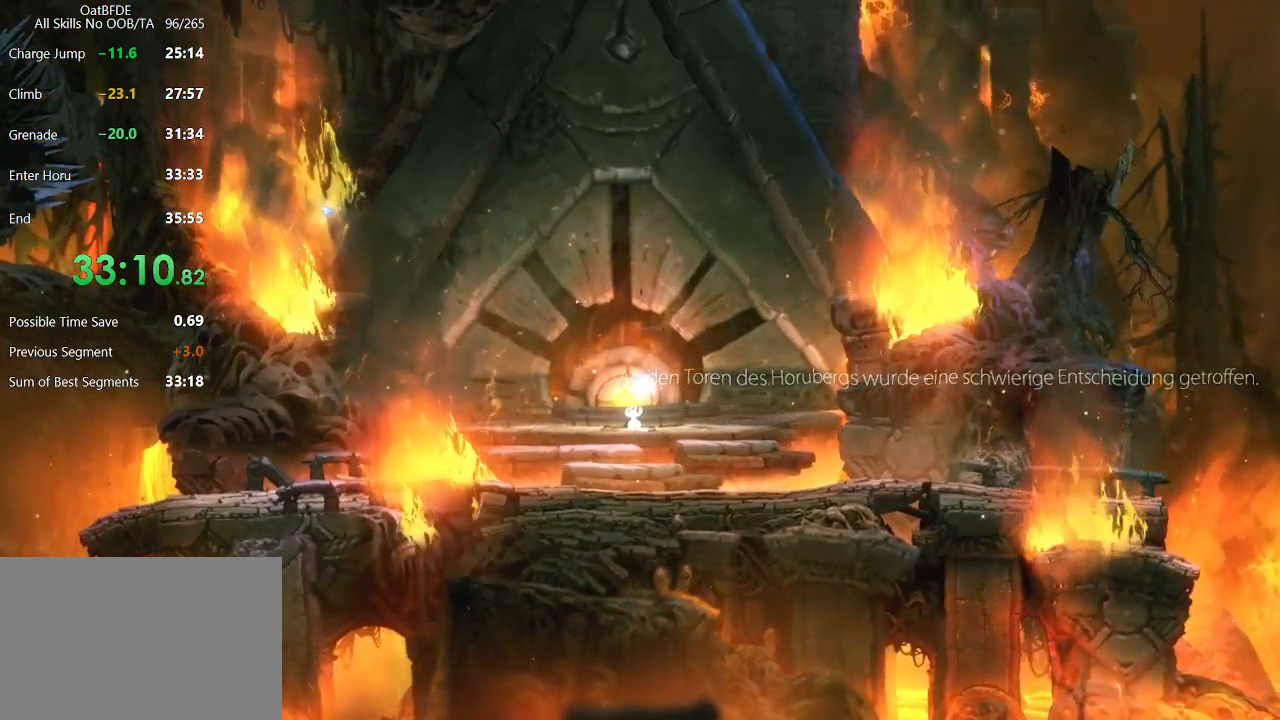
{"keys": ["up"], "mouse": [], "mouse_move": "still", "events": [[83, "up", "down"], [167, "up", "up"], [267, "up", "down"], [350, "up", "up"], [450, "up", "down"]]}
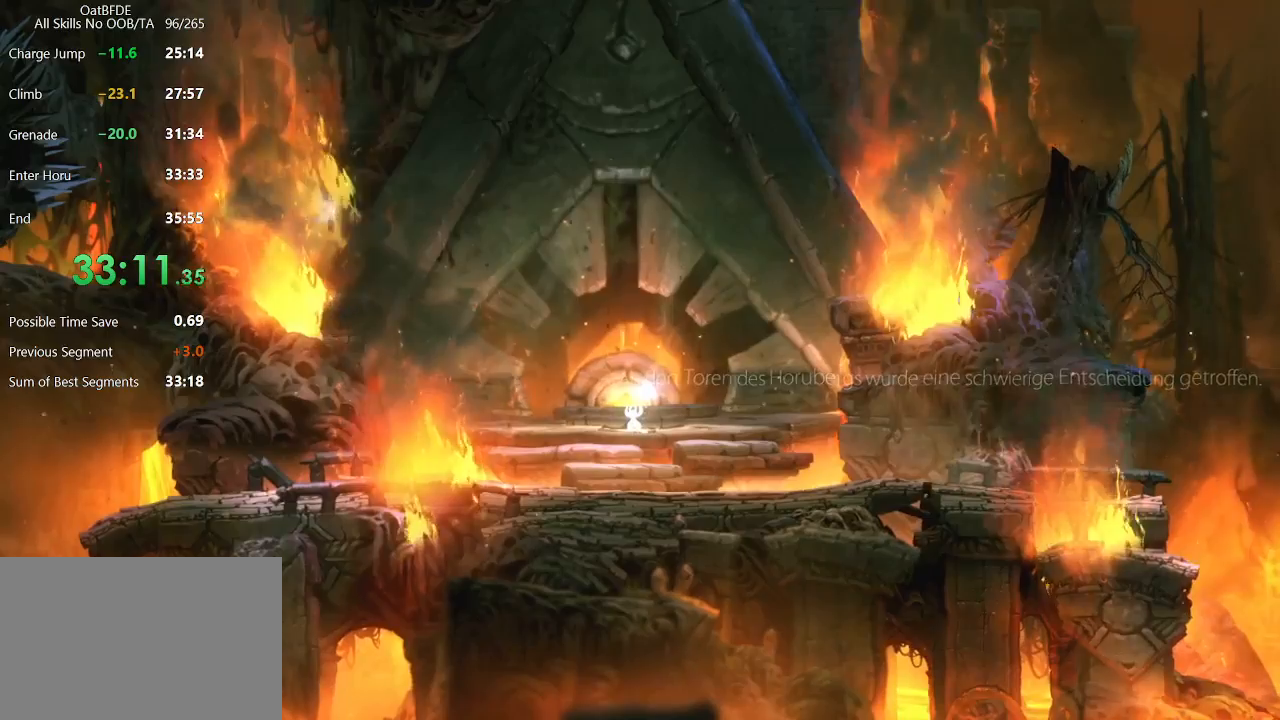
{"keys": ["up"], "mouse": [], "mouse_move": "still", "events": [[50, "up", "up"], [150, "up", "down"], [233, "up", "up"], [317, "up", "down"], [417, "up", "up"], [500, "up", "down"]]}
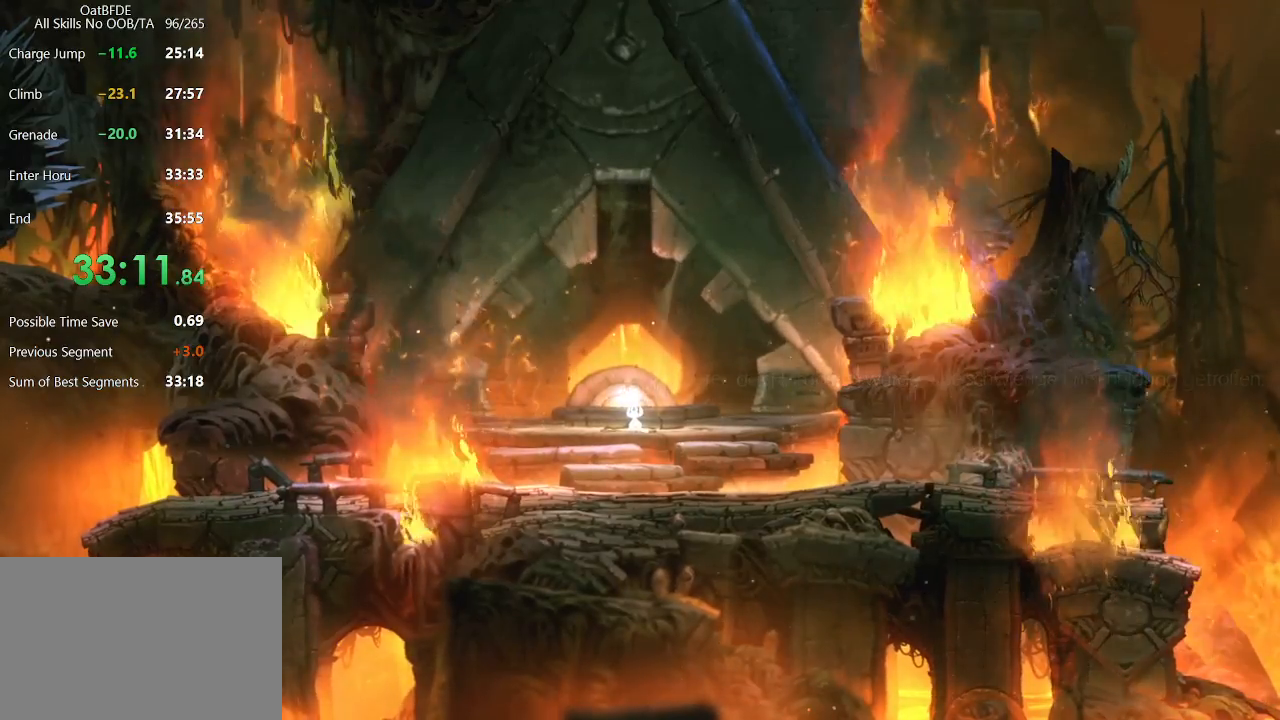
{"keys": [], "mouse": [], "mouse_move": "still", "events": [[100, "up", "up"], [200, "up", "down"], [250, "up", "up"], [400, "up", "down"], [467, "up", "up"]]}